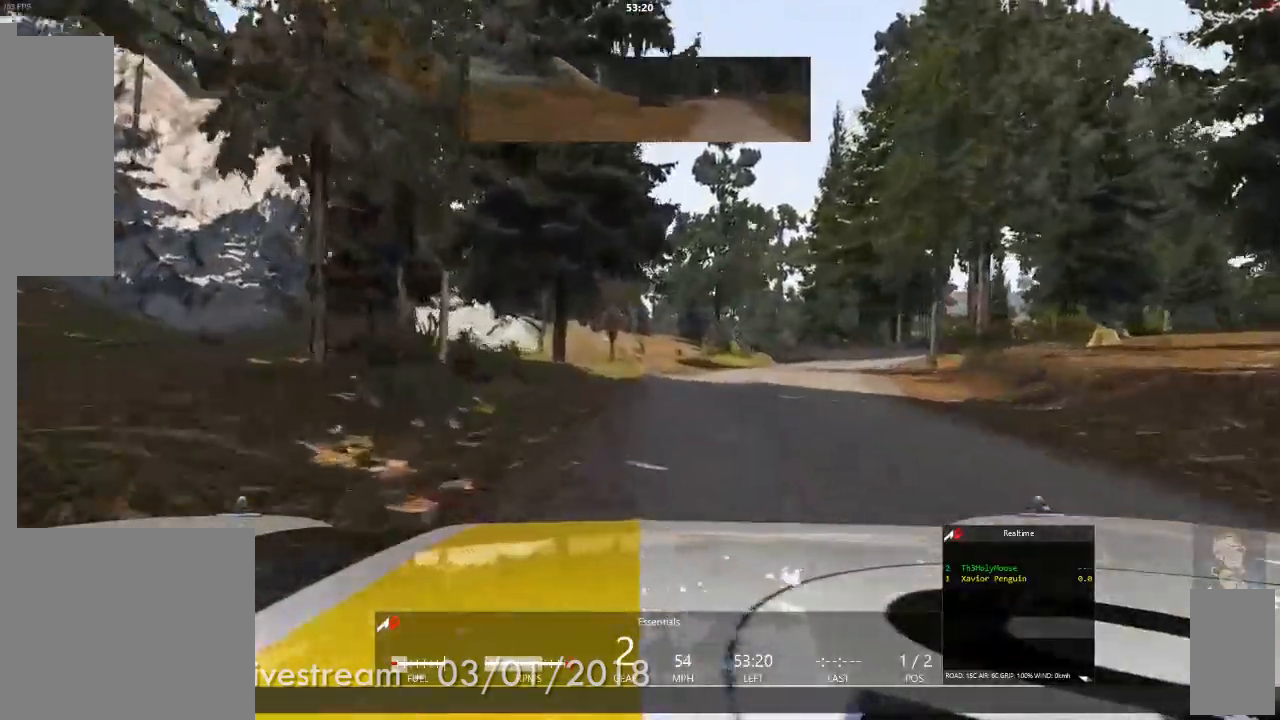
Gameplay with a controller (Xbox layout); each line is a JSON object with the inputs held at the frame after it (dt_ms = milliseconds from this image to that frame). "events" lists button and stick changes between this image and that frame as [ms after this image, input, new state], when the widget could be followed in between. Not read: HOME L1 L2 L3 R2 R3.
{"dt_ms": 500, "buttons": [], "left_stick": "right", "right_stick": "center", "events": [[117, "left_stick", "center"], [317, "left_stick", "right"]]}
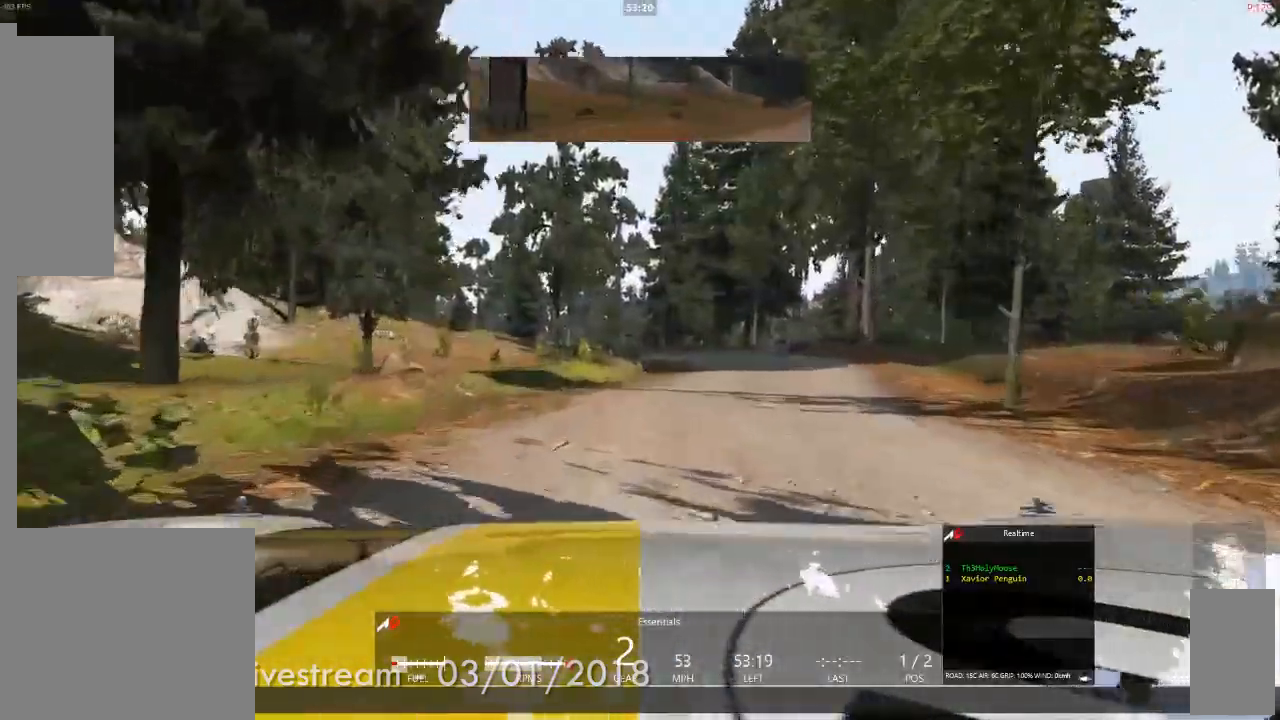
{"dt_ms": 500, "buttons": ["R1"], "left_stick": "center", "right_stick": "center"}
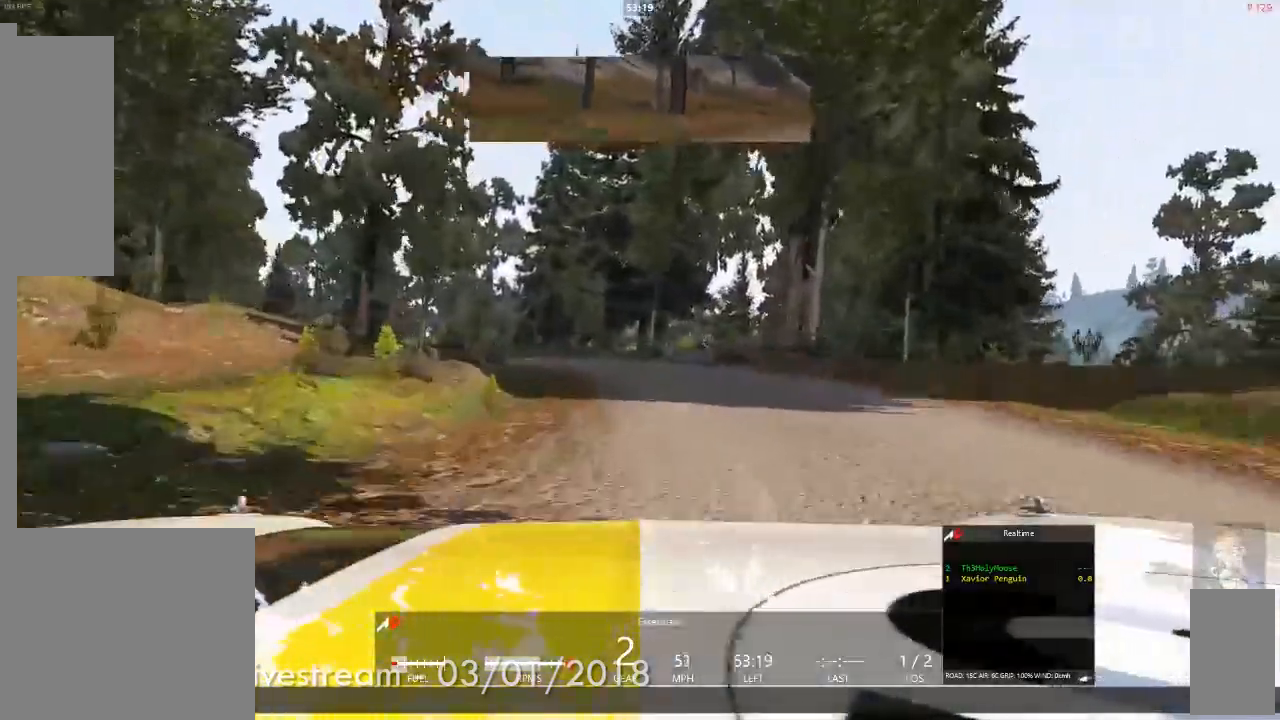
{"dt_ms": 1000, "buttons": [], "left_stick": "left", "right_stick": "center"}
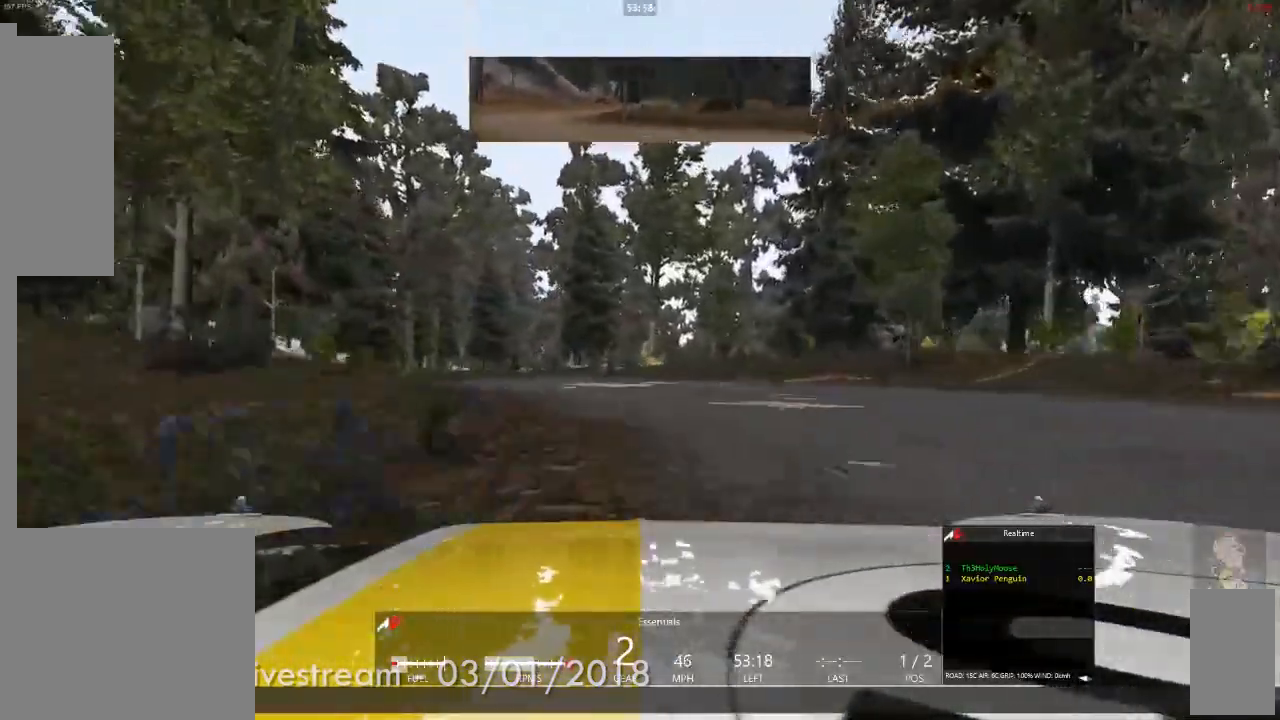
{"dt_ms": 500, "buttons": [], "left_stick": "left", "right_stick": "center", "events": [[300, "left_stick", "center"], [400, "left_stick", "left"]]}
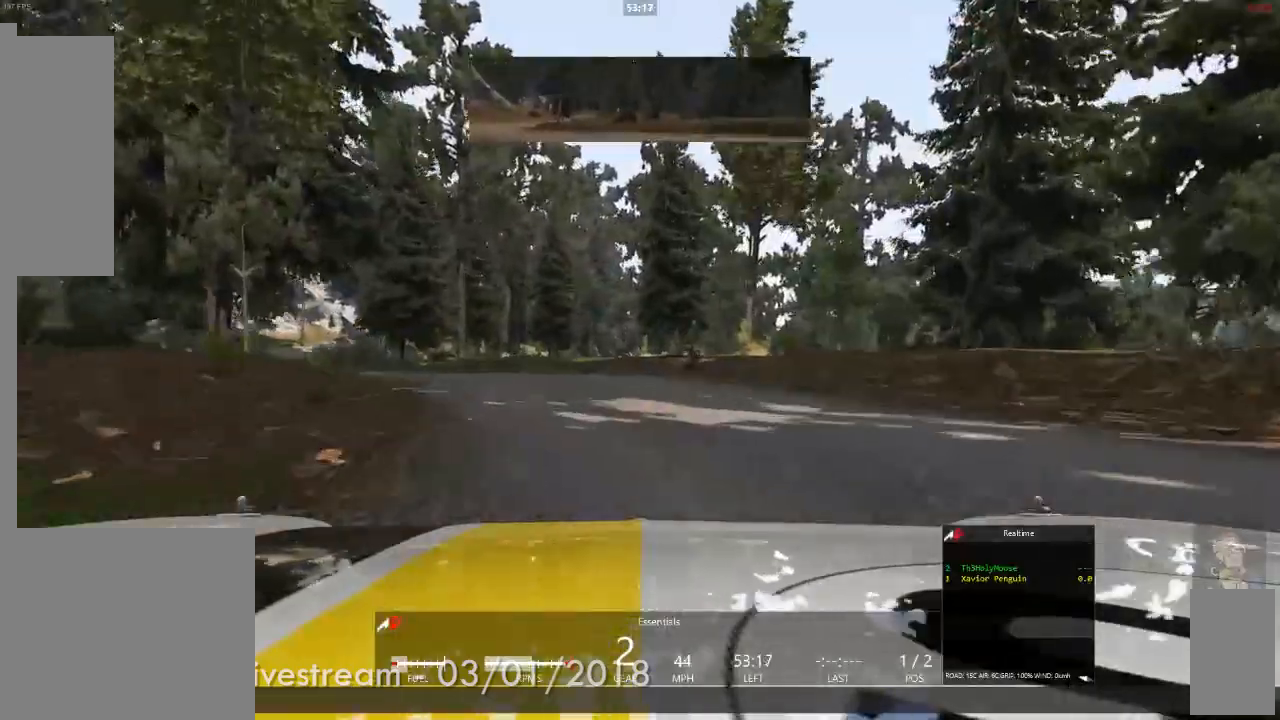
{"dt_ms": 500, "buttons": [], "left_stick": "left", "right_stick": "center", "events": []}
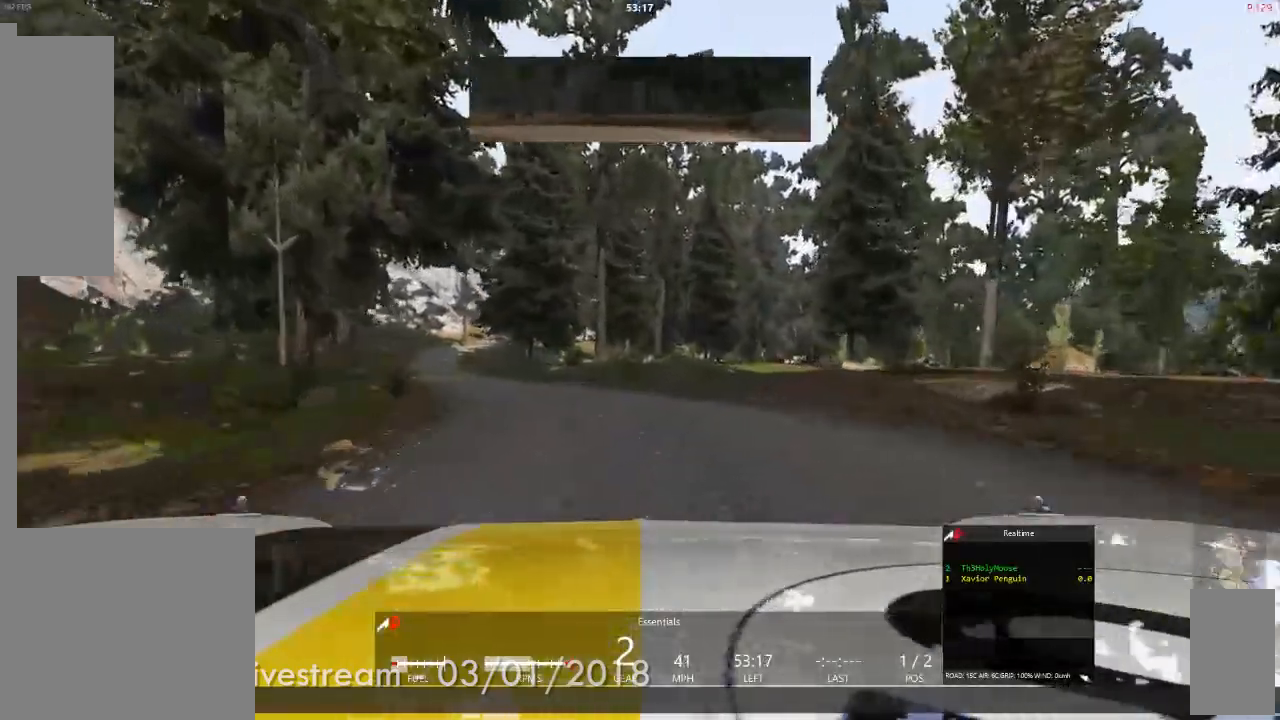
{"dt_ms": 500, "buttons": [], "left_stick": "left", "right_stick": "center"}
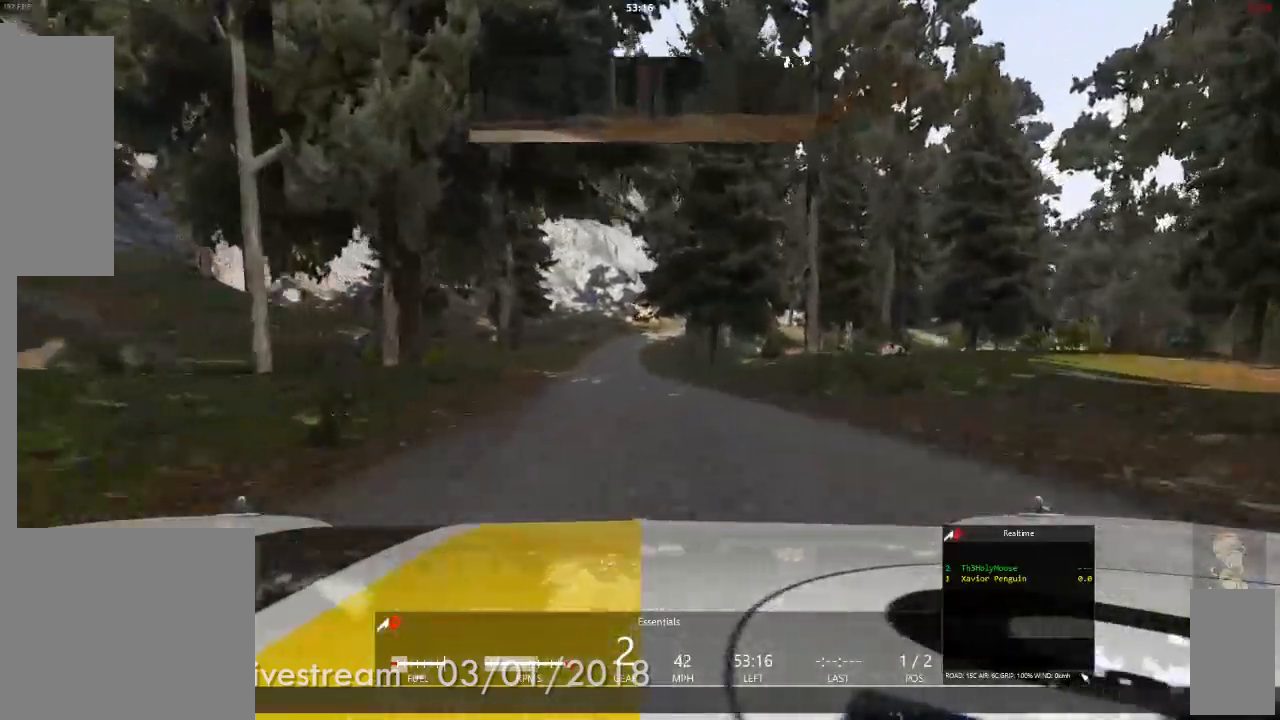
{"dt_ms": 500, "buttons": [], "left_stick": "right", "right_stick": "center", "events": [[17, "left_stick", "center"], [117, "left_stick", "right"]]}
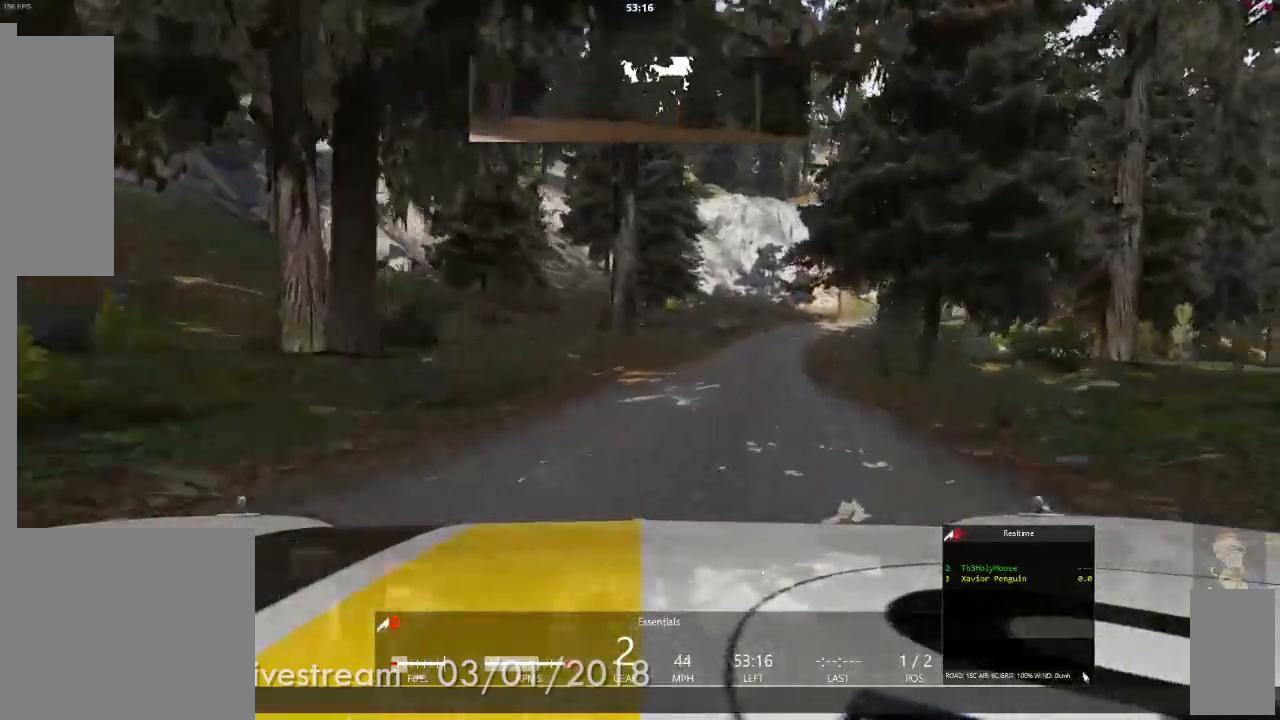
{"dt_ms": 500, "buttons": [], "left_stick": "left", "right_stick": "center", "events": [[100, "left_stick", "center"], [150, "left_stick", "left"]]}
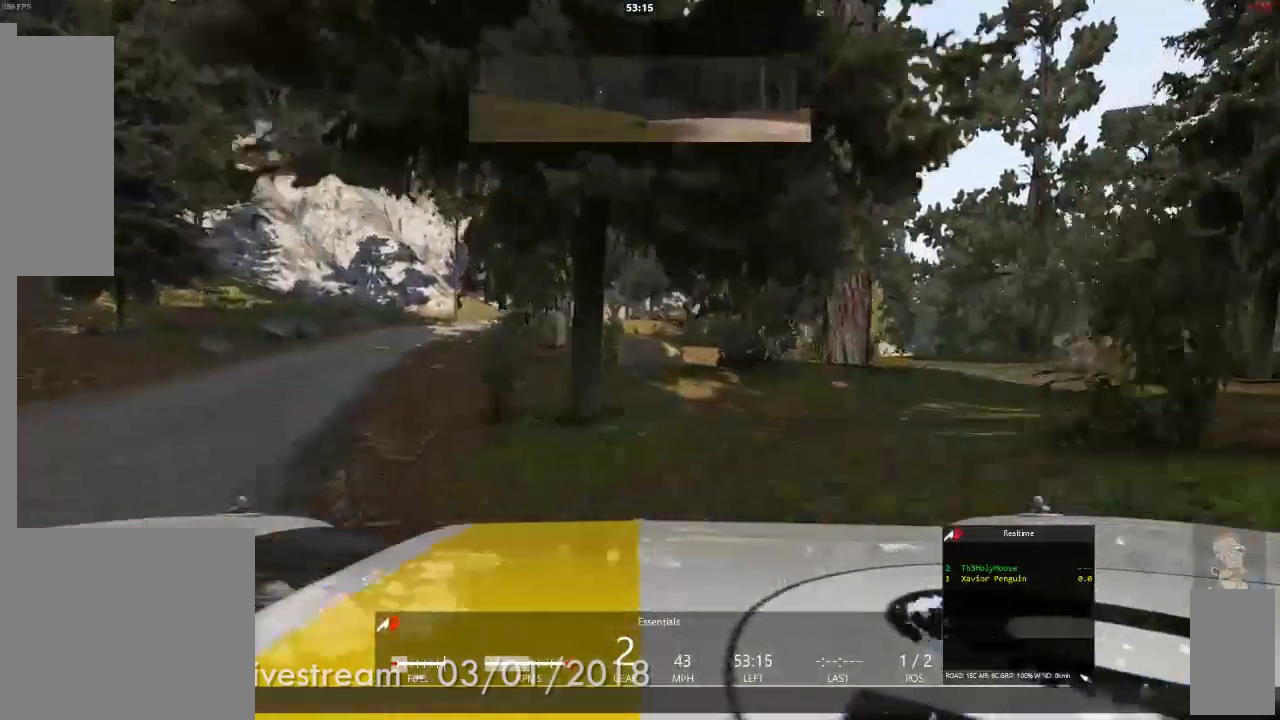
{"dt_ms": 500, "buttons": [], "left_stick": "center", "right_stick": "center", "events": [[267, "left_stick", "center"]]}
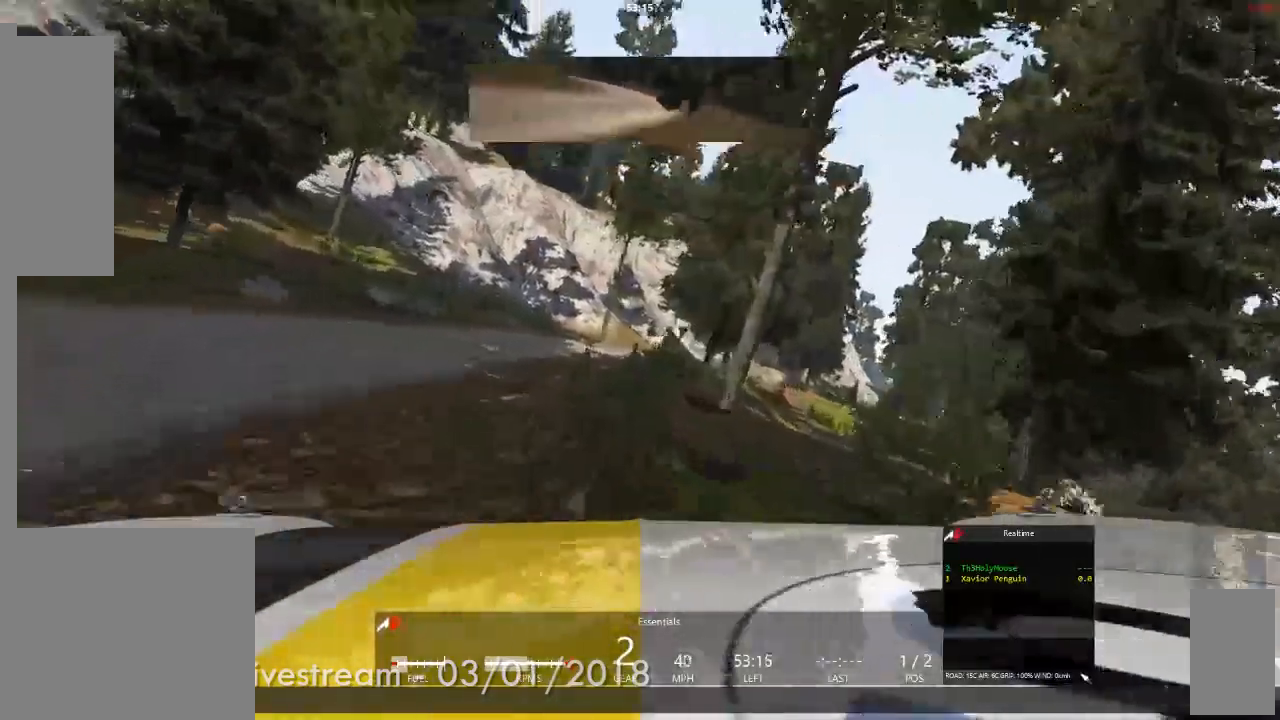
{"dt_ms": 500, "buttons": [], "left_stick": "center", "right_stick": "center", "events": [[183, "left_stick", "right"], [383, "left_stick", "center"]]}
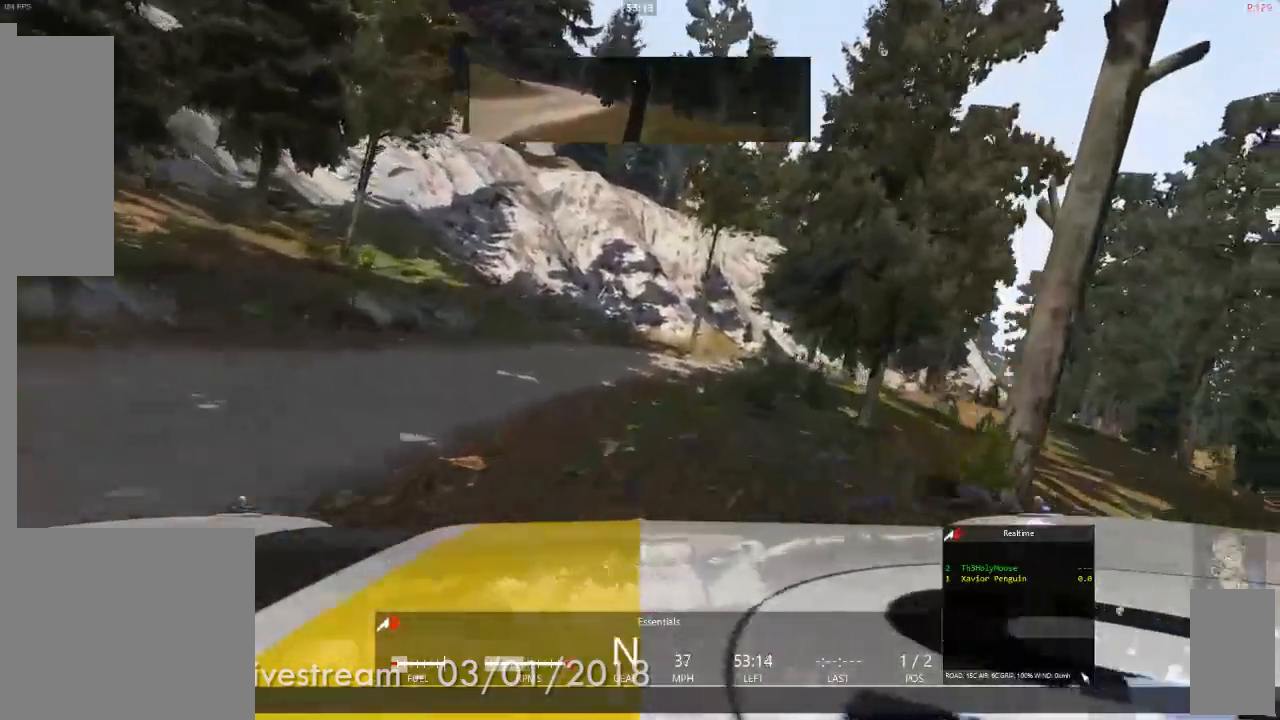
{"dt_ms": 500, "buttons": [], "left_stick": "center", "right_stick": "center", "events": [[83, "left_stick", "left"], [283, "left_stick", "center"]]}
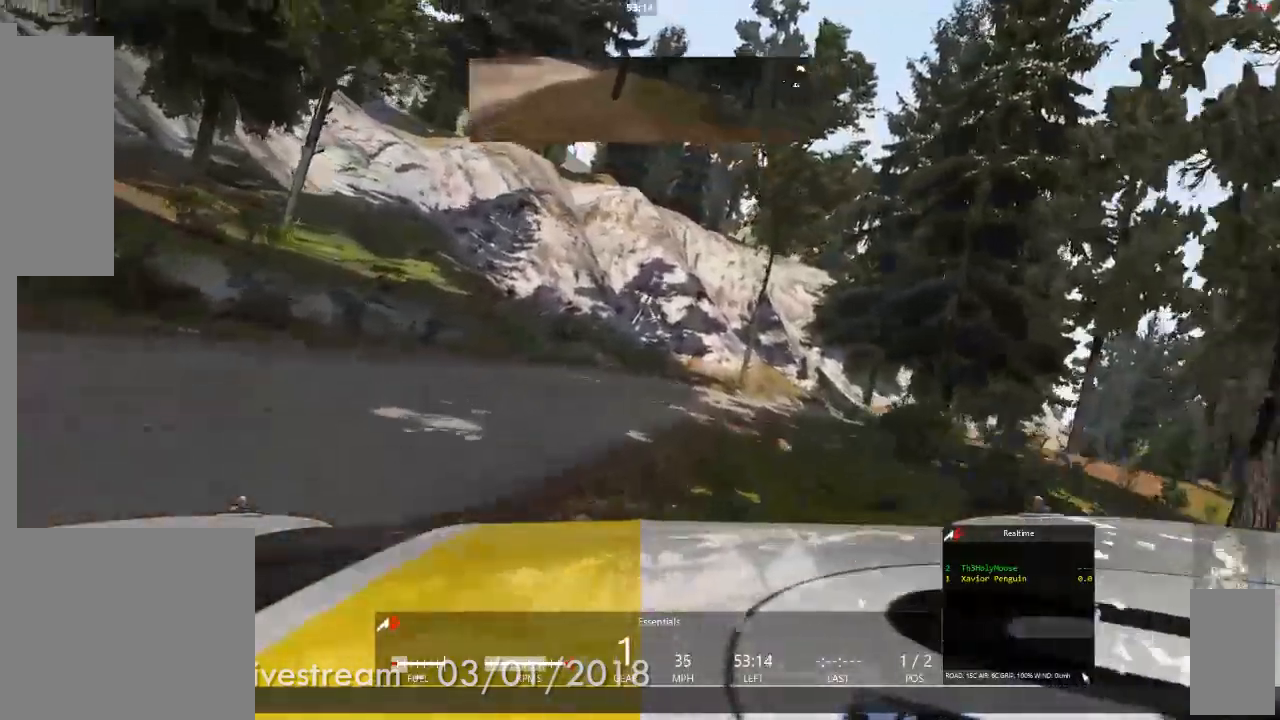
{"dt_ms": 500, "buttons": [], "left_stick": "center", "right_stick": "center", "events": [[133, "left_stick", "right"], [450, "left_stick", "center"]]}
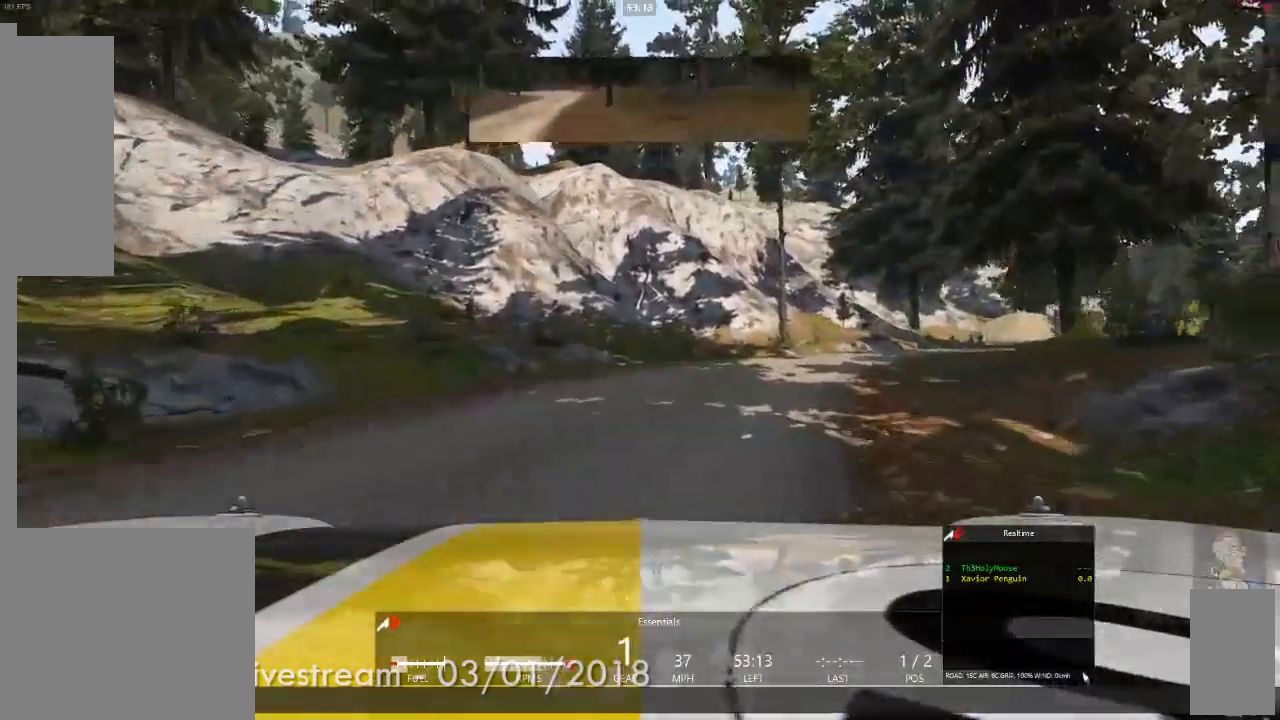
{"dt_ms": 500, "buttons": [], "left_stick": "left", "right_stick": "center", "events": [[50, "left_stick", "right"], [200, "left_stick", "center"], [450, "left_stick", "left"]]}
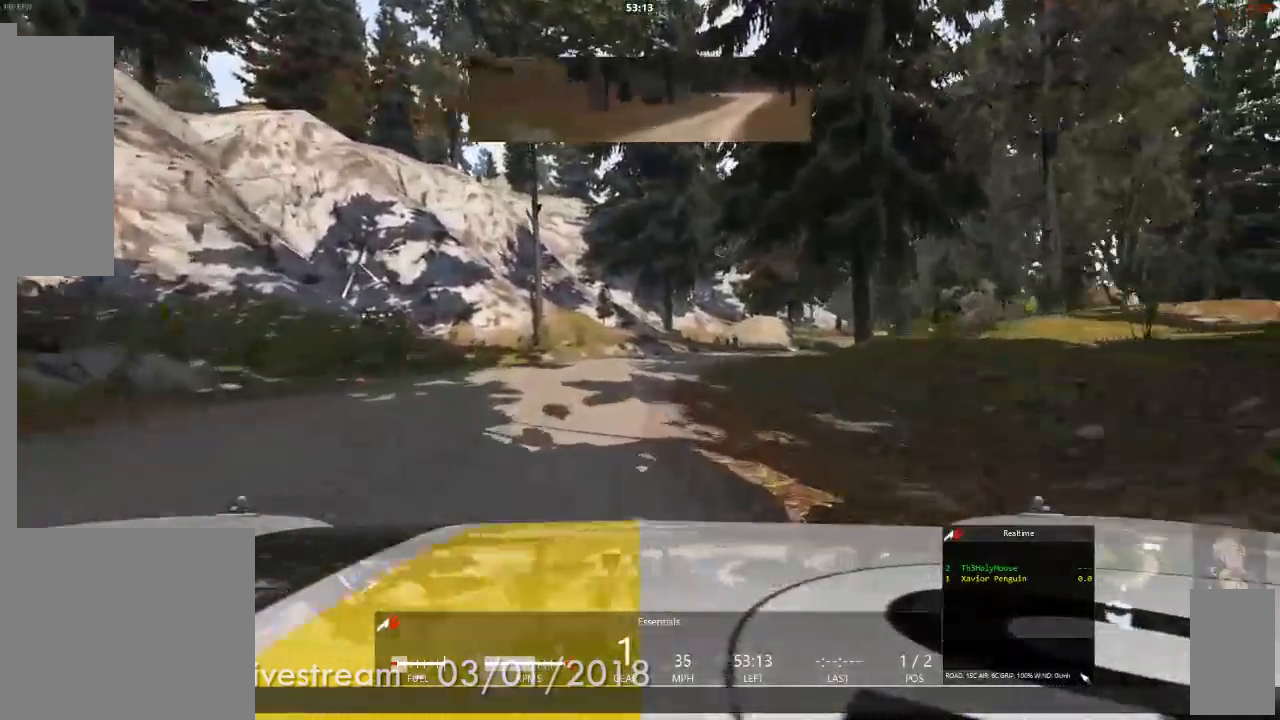
{"dt_ms": 500, "buttons": [], "left_stick": "center", "right_stick": "center", "events": [[50, "left_stick", "center"]]}
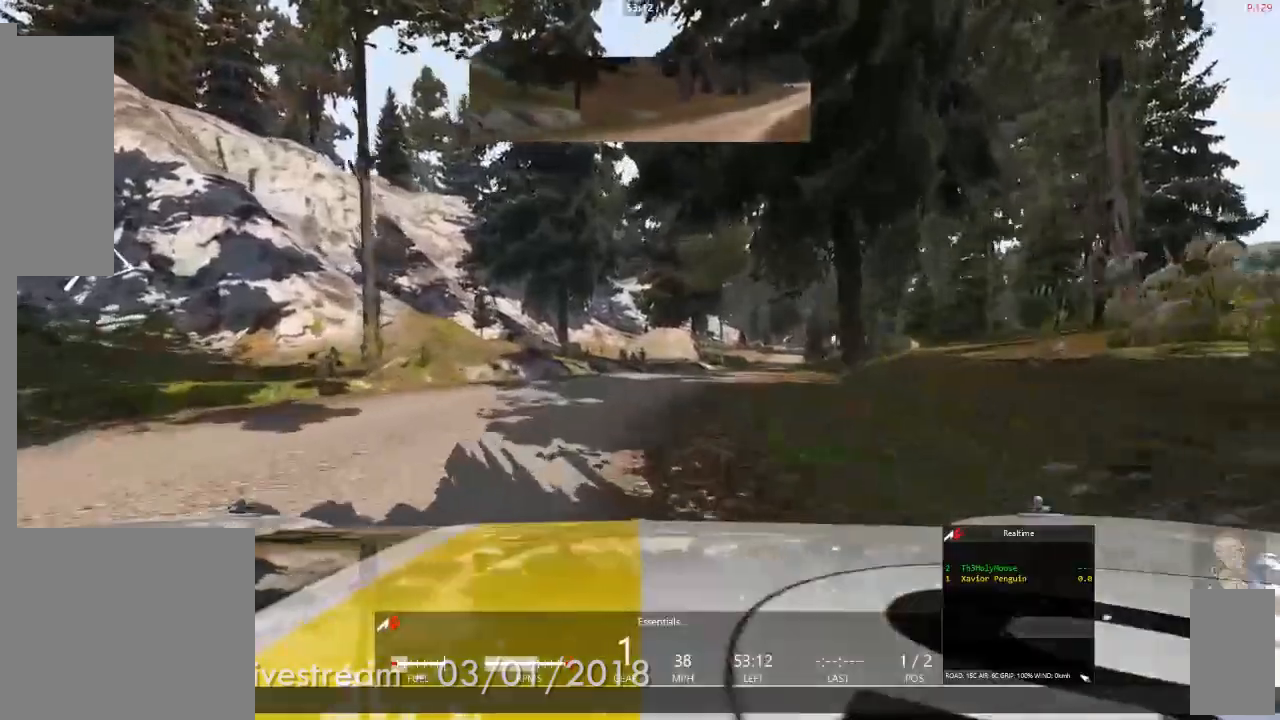
{"dt_ms": 500, "buttons": [], "left_stick": "right", "right_stick": "center", "events": [[383, "left_stick", "right"]]}
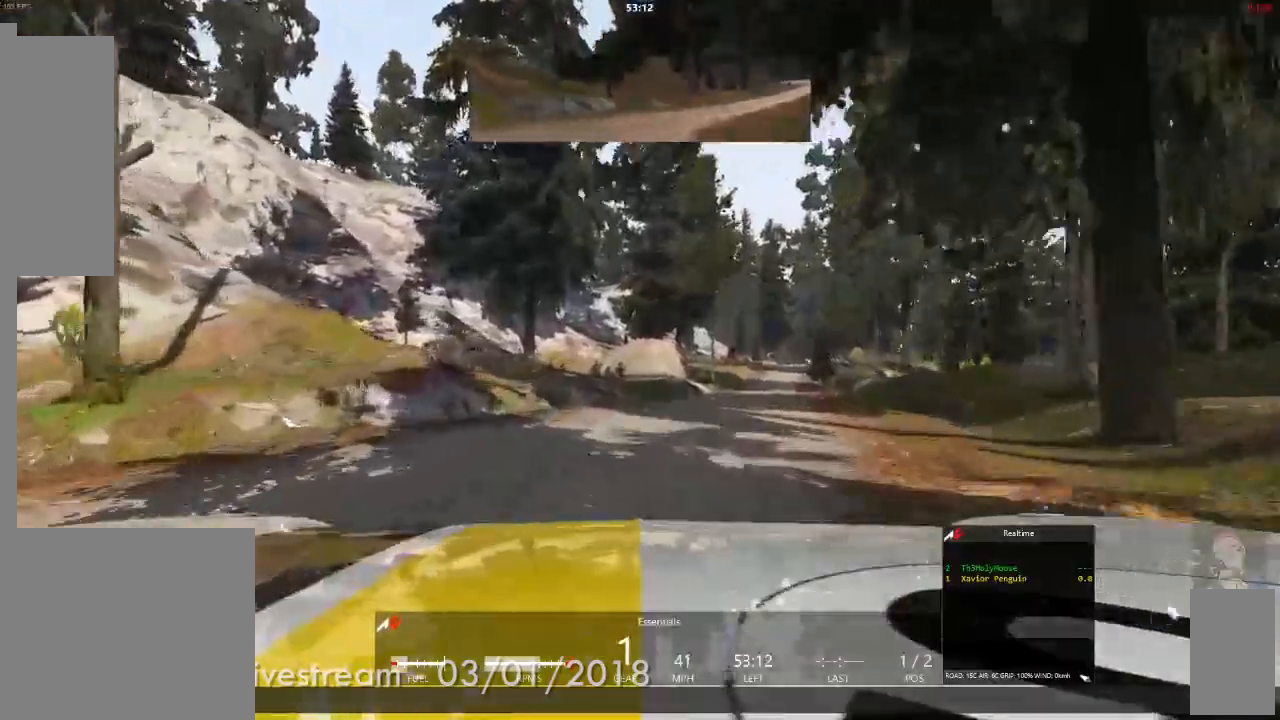
{"dt_ms": 500, "buttons": ["R1"], "left_stick": "center", "right_stick": "center", "events": [[33, "R1", "down"], [33, "left_stick", "center"], [133, "R1", "up"], [450, "R1", "down"]]}
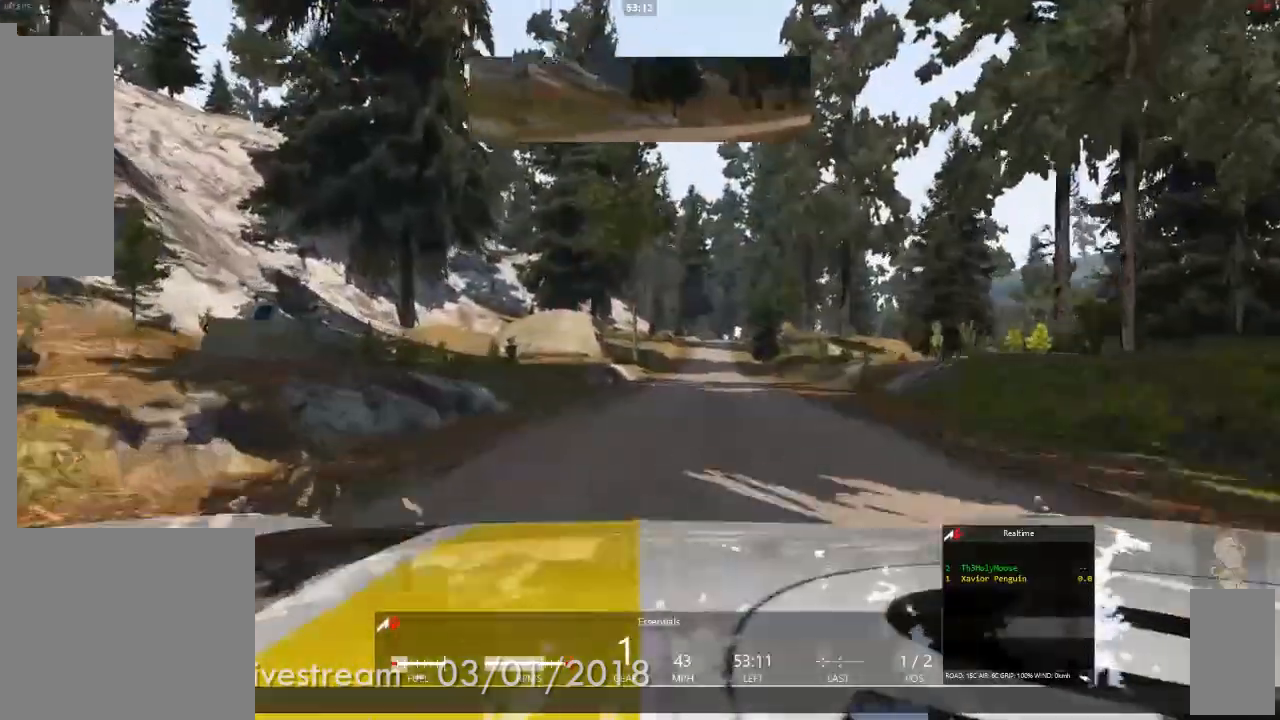
{"dt_ms": 500, "buttons": [], "left_stick": "center", "right_stick": "center", "events": [[100, "R1", "up"], [367, "left_stick", "right"], [483, "left_stick", "center"]]}
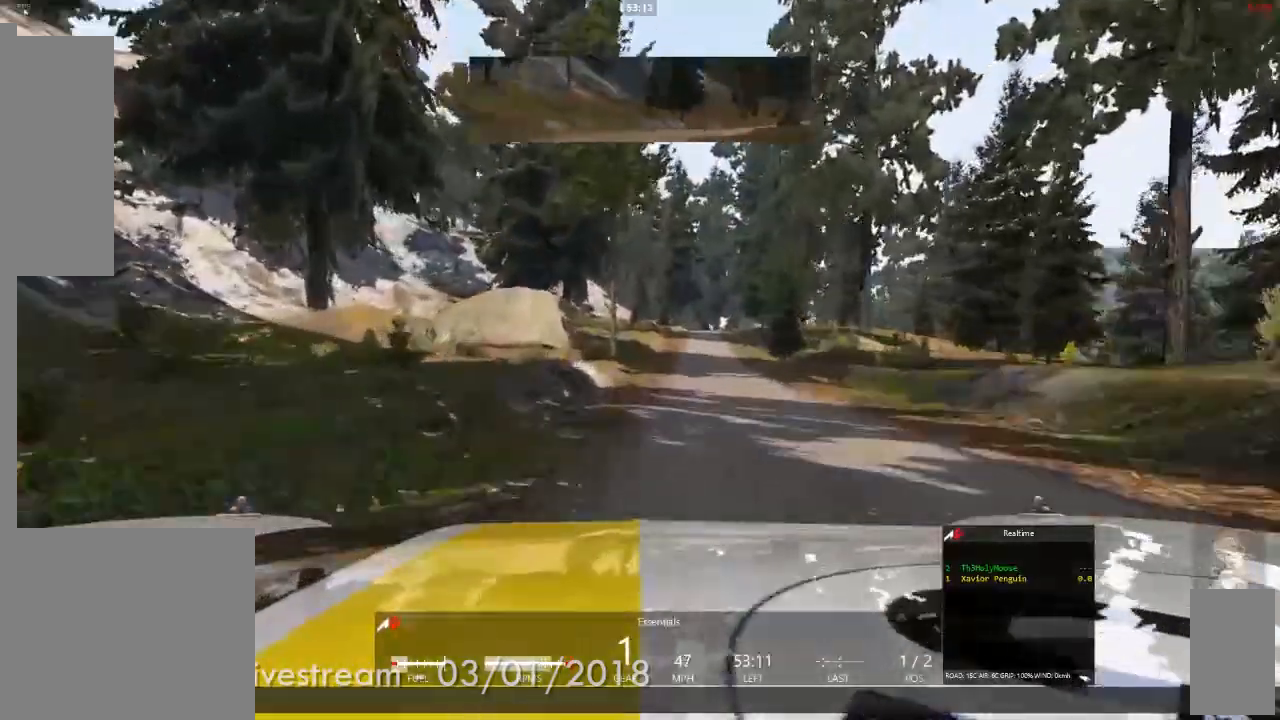
{"dt_ms": 500, "buttons": [], "left_stick": "center", "right_stick": "center", "events": []}
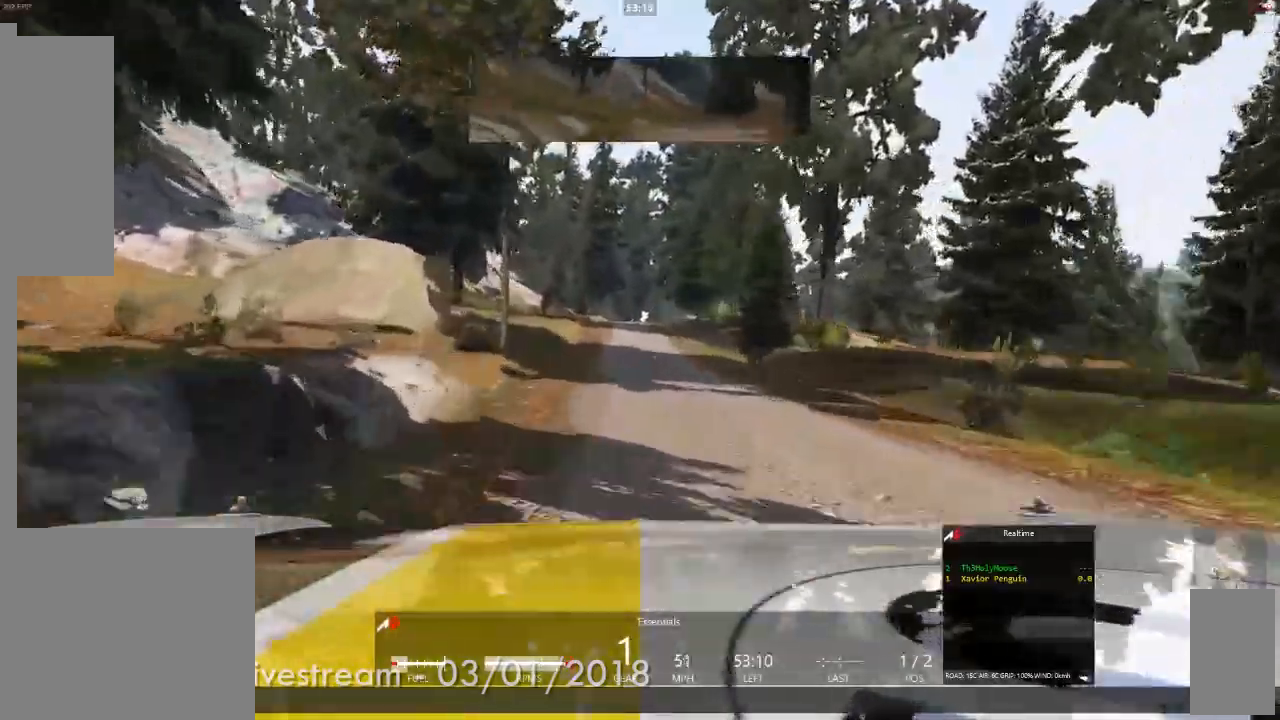
{"dt_ms": 500, "buttons": ["R1"], "left_stick": "center", "right_stick": "center"}
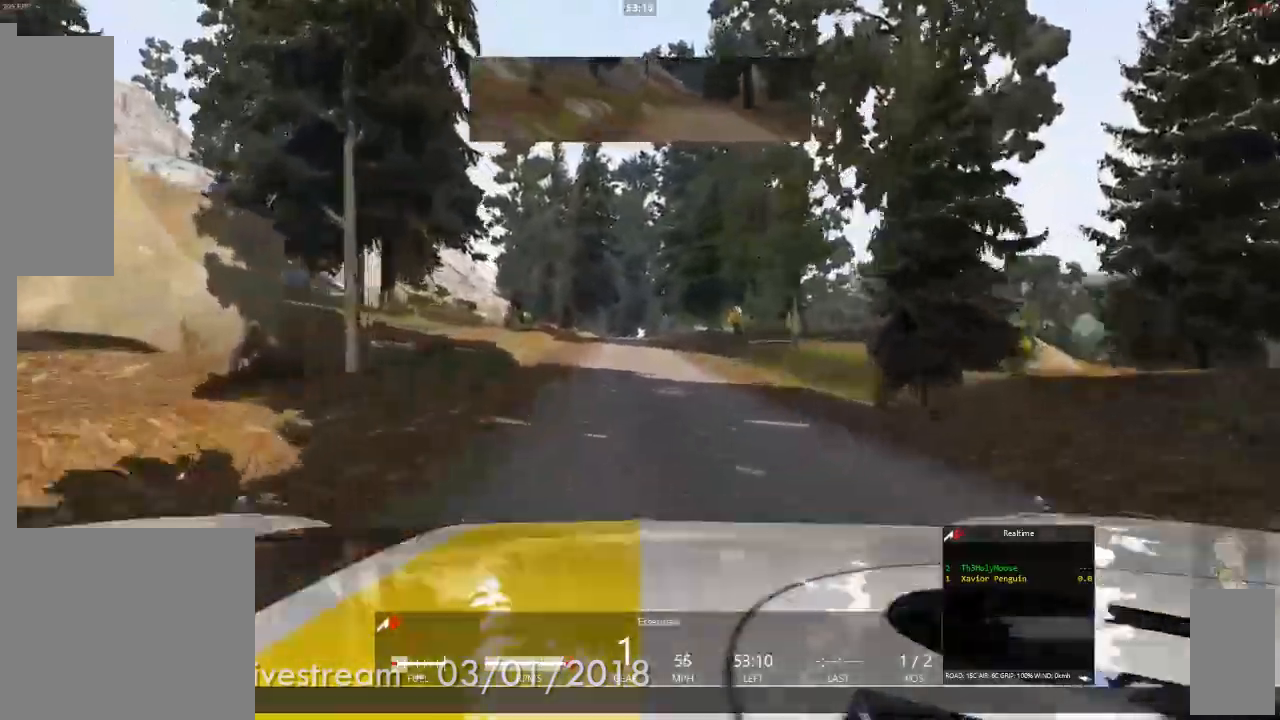
{"dt_ms": 500, "buttons": [], "left_stick": "center", "right_stick": "center", "events": [[83, "R1", "up"]]}
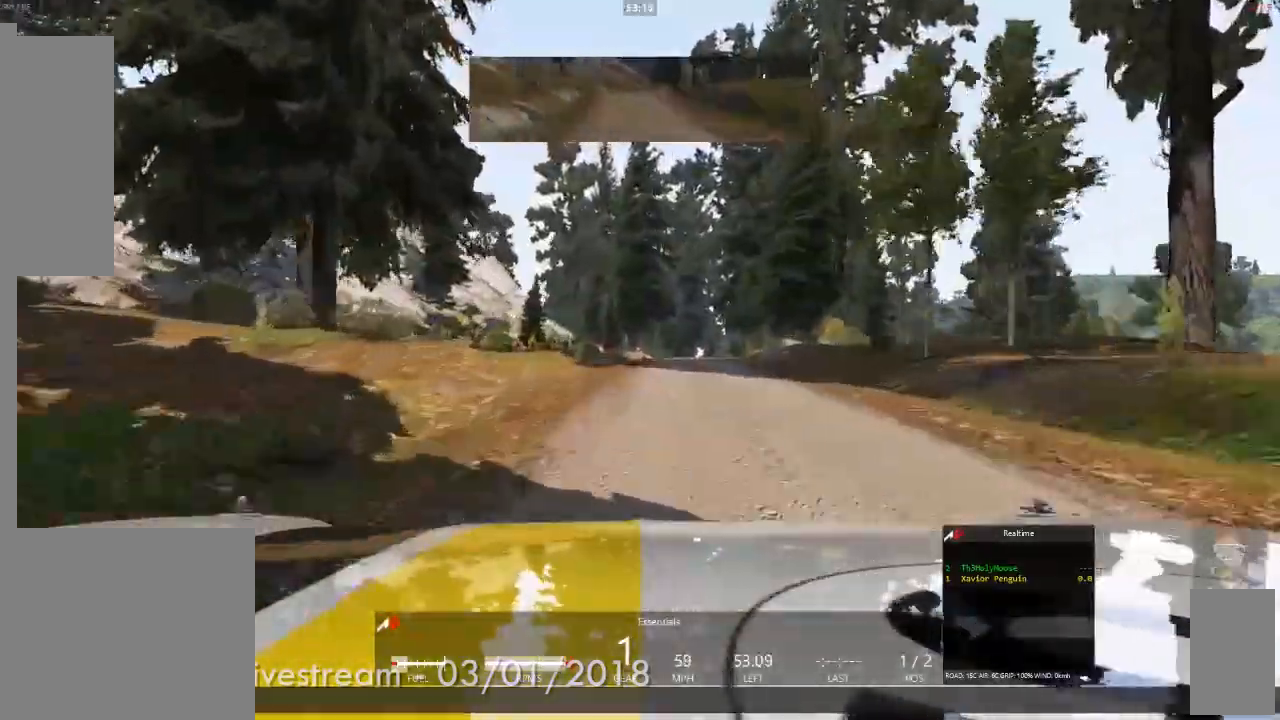
{"dt_ms": 500, "buttons": [], "left_stick": "center", "right_stick": "center"}
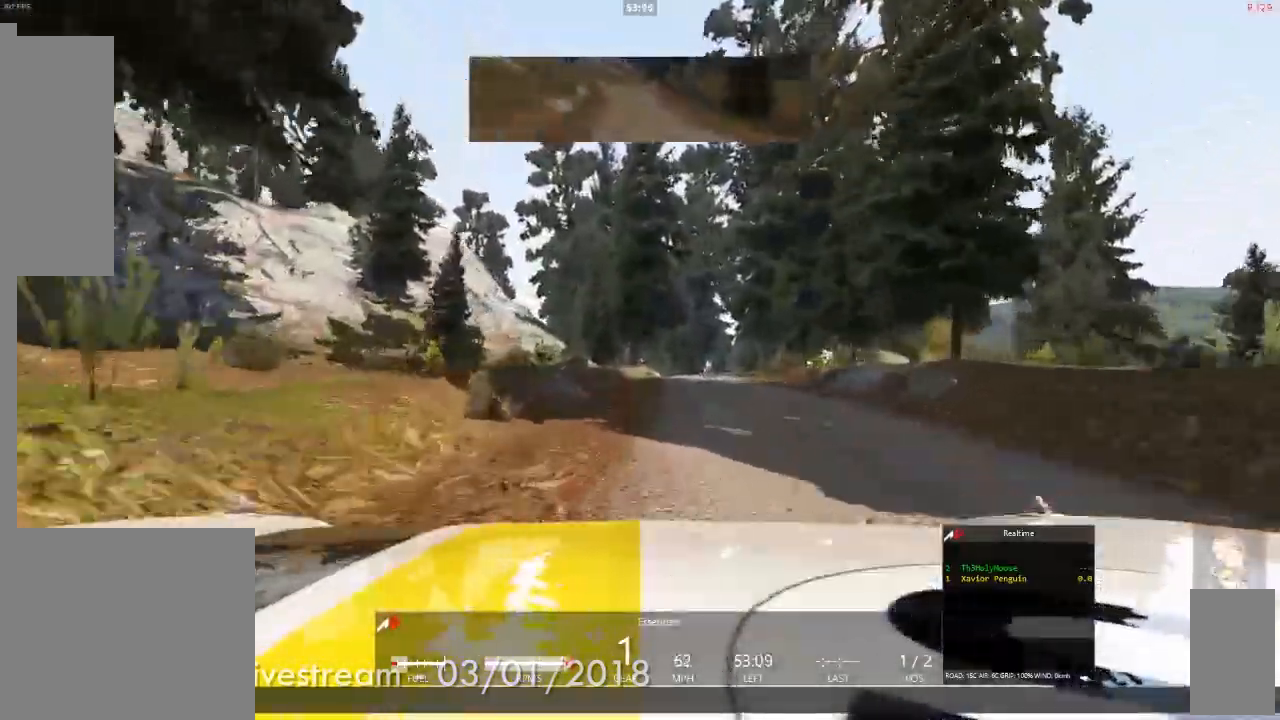
{"dt_ms": 500, "buttons": [], "left_stick": "center", "right_stick": "center", "events": [[133, "R1", "down"], [200, "R1", "up"]]}
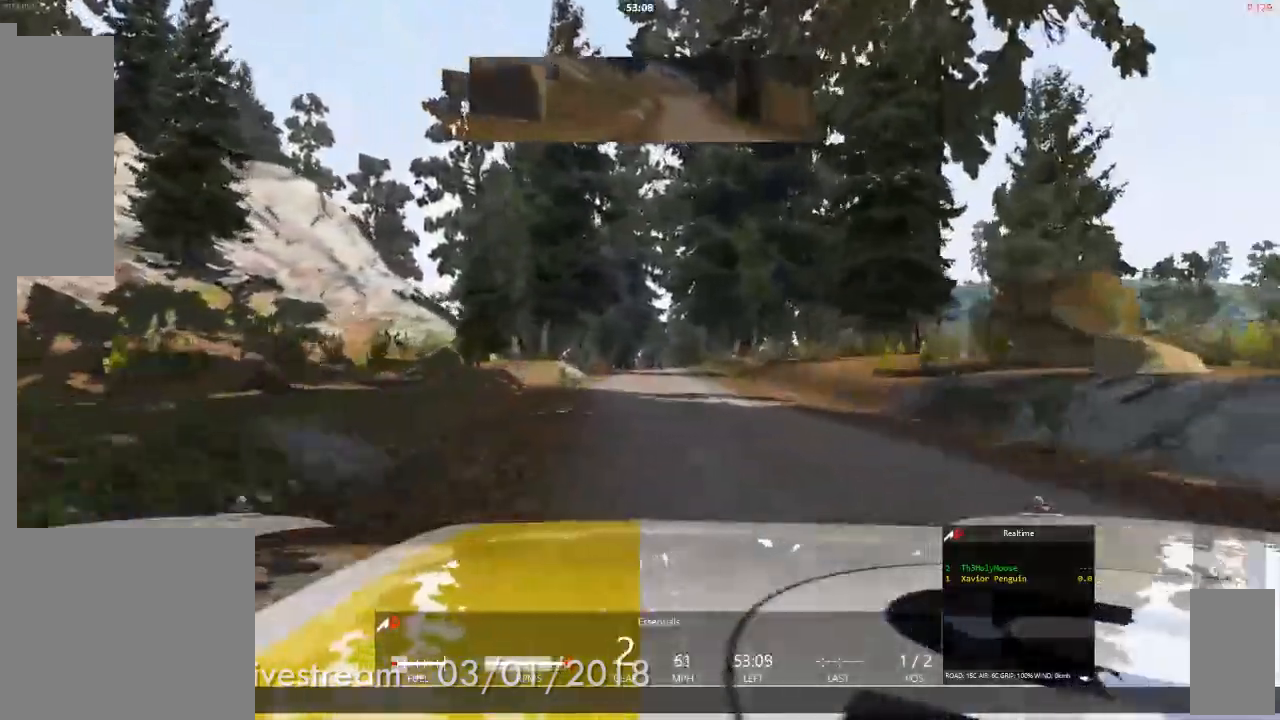
{"dt_ms": 500, "buttons": [], "left_stick": "center", "right_stick": "center", "events": []}
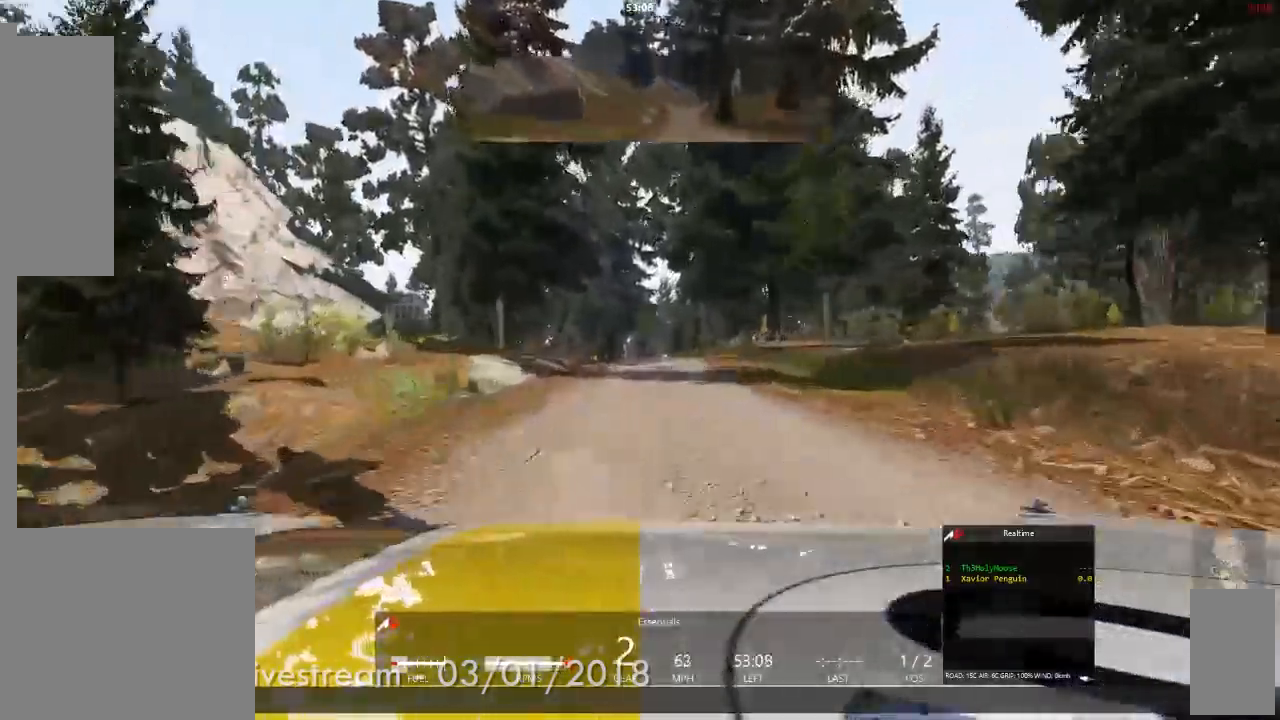
{"dt_ms": 500, "buttons": [], "left_stick": "center", "right_stick": "center"}
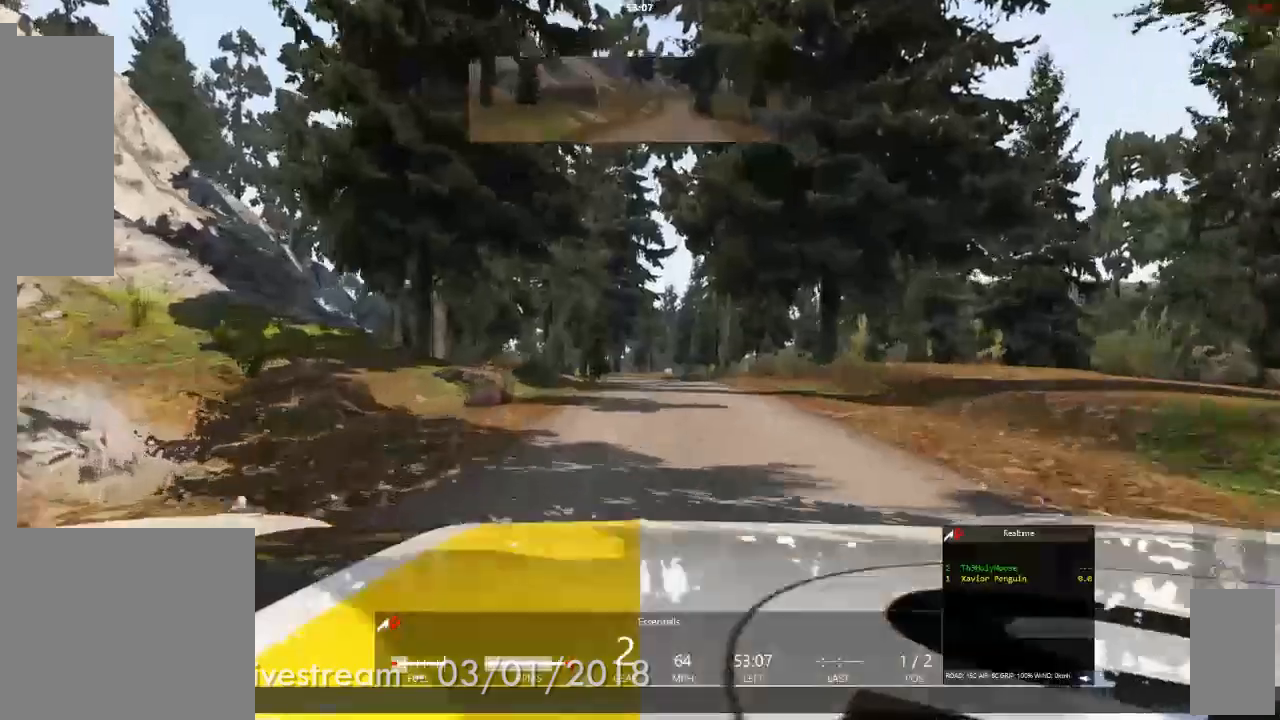
{"dt_ms": 500, "buttons": [], "left_stick": "center", "right_stick": "center", "events": []}
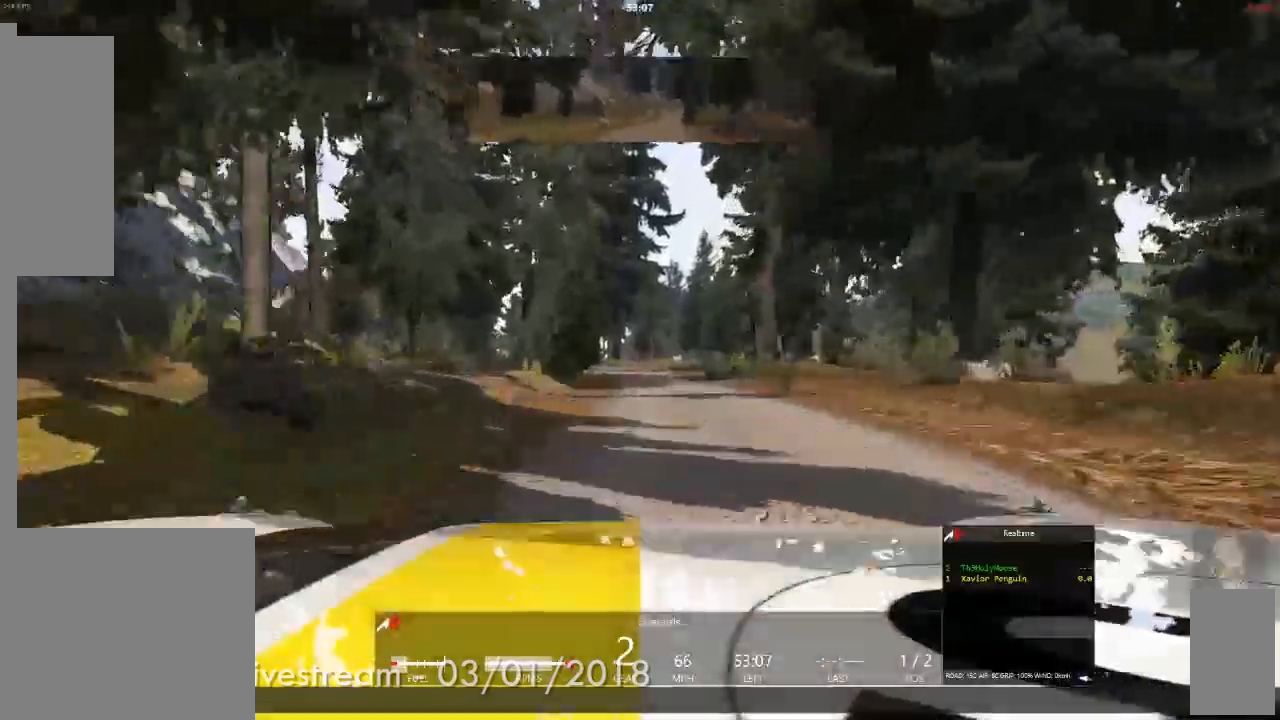
{"dt_ms": 500, "buttons": [], "left_stick": "center", "right_stick": "center", "events": [[317, "R1", "down"], [483, "R1", "up"]]}
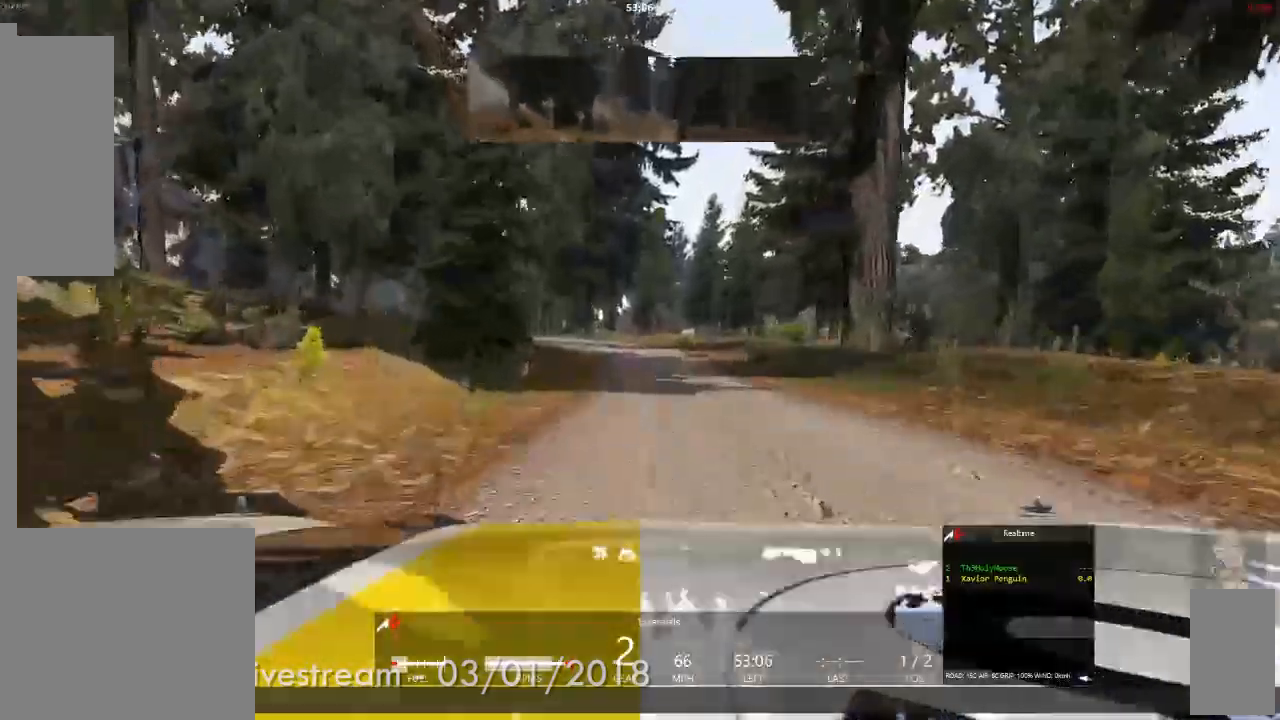
{"dt_ms": 500, "buttons": [], "left_stick": "center", "right_stick": "center", "events": []}
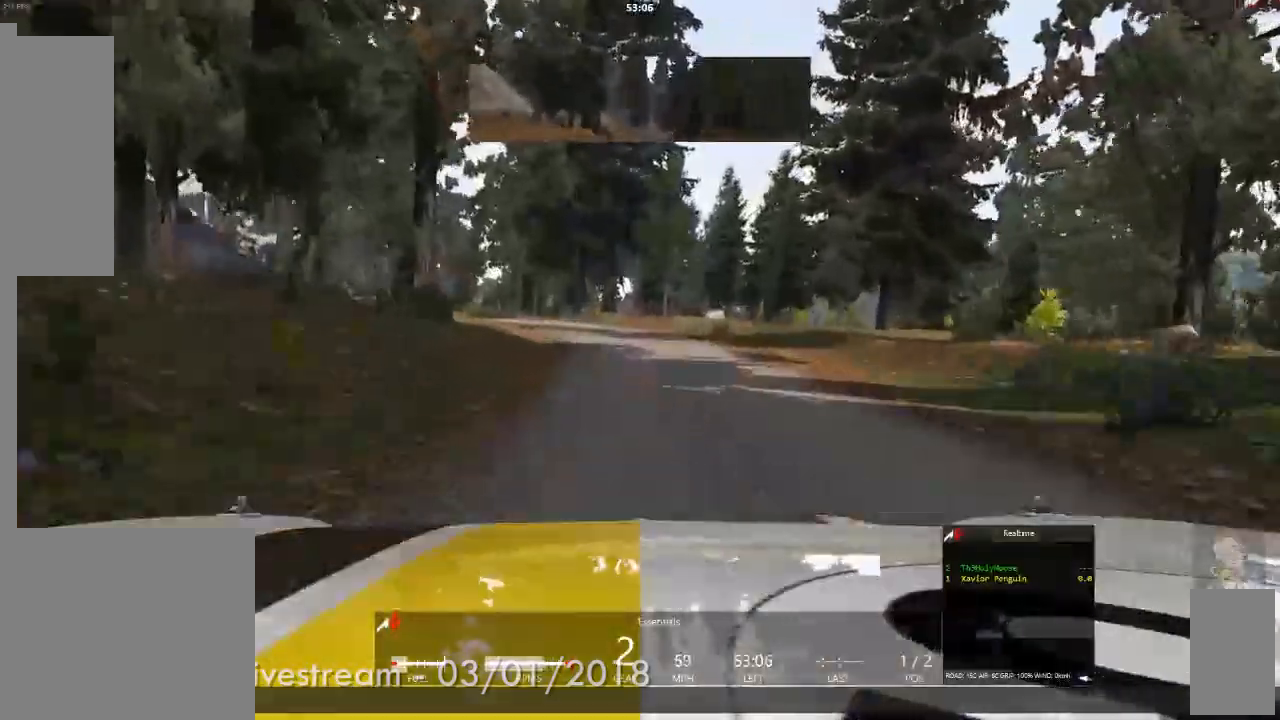
{"dt_ms": 500, "buttons": [], "left_stick": "left", "right_stick": "center", "events": [[200, "left_stick", "left"]]}
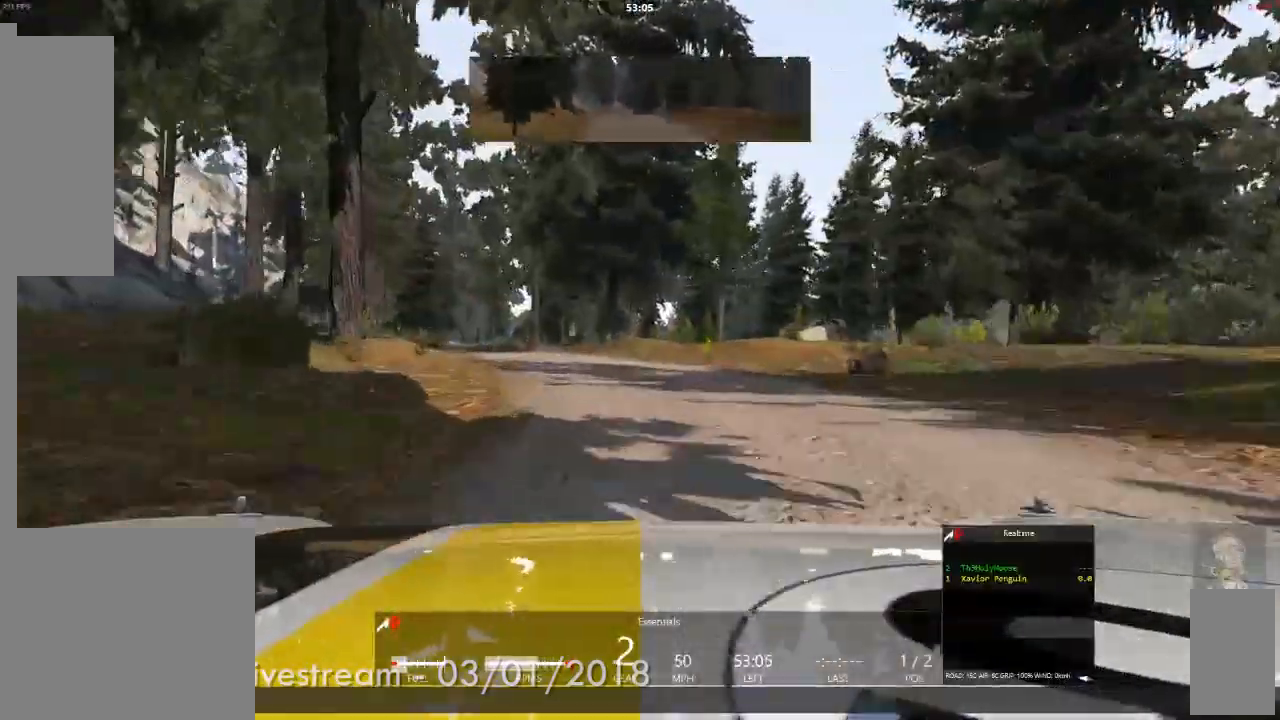
{"dt_ms": 500, "buttons": [], "left_stick": "center", "right_stick": "center"}
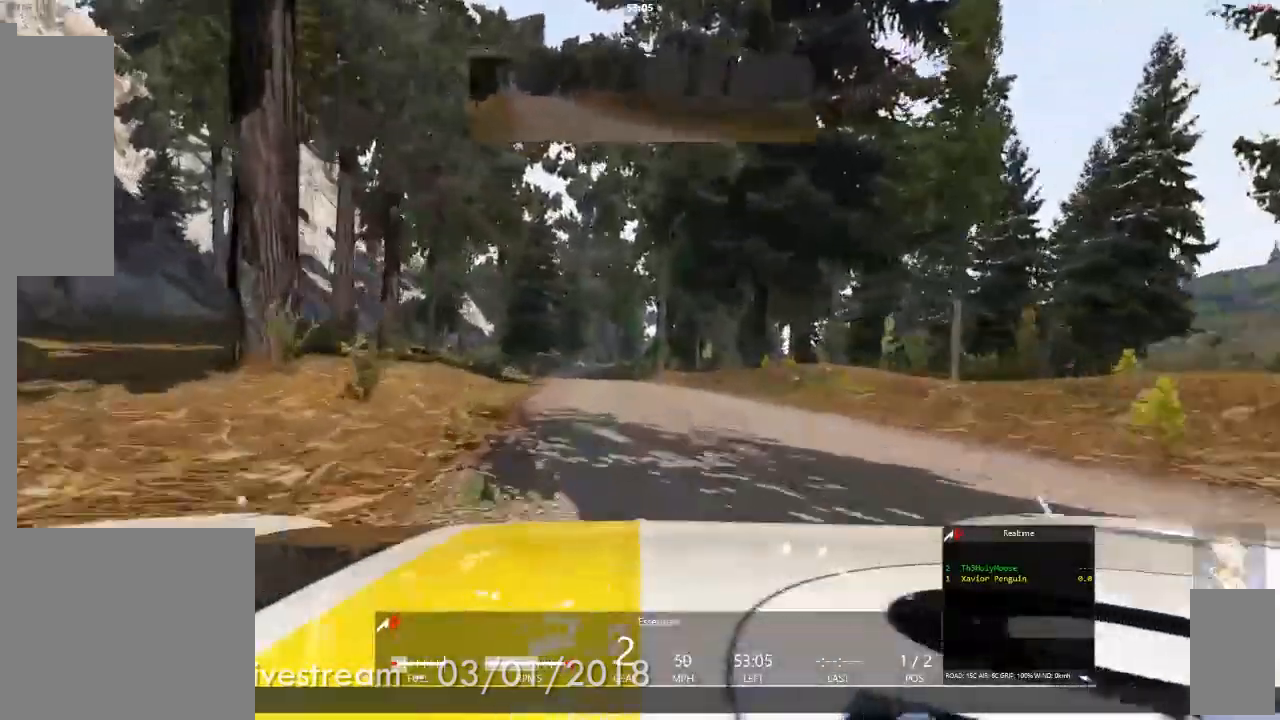
{"dt_ms": 500, "buttons": [], "left_stick": "center", "right_stick": "center", "events": []}